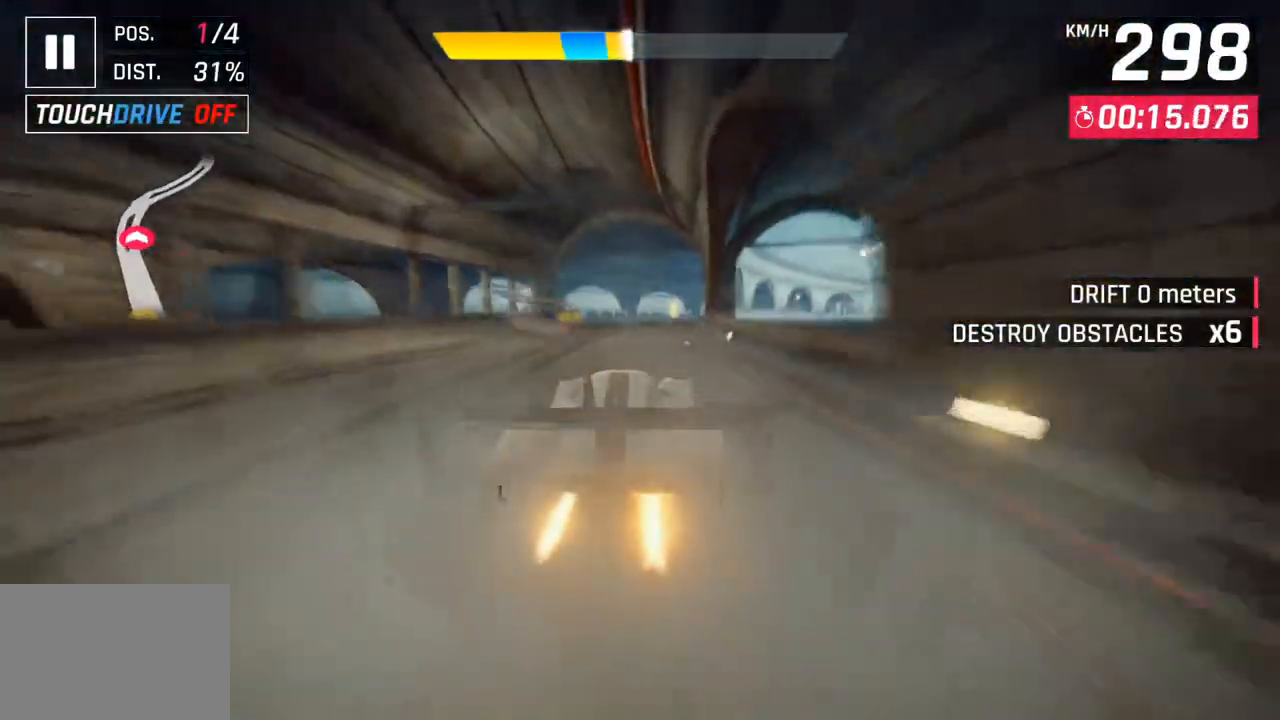
Gameplay with a controller (PlayStation layout); each line is a JSON object with the inputs held at the frame after it. "events" lists button and stick changes between this image and that frame as [ms after this image, input, new state], when the widget could be followed in between.
{"buttons": [], "left_stick": "right", "right_stick": "center", "events": [[150, "CROSS", "up"]]}
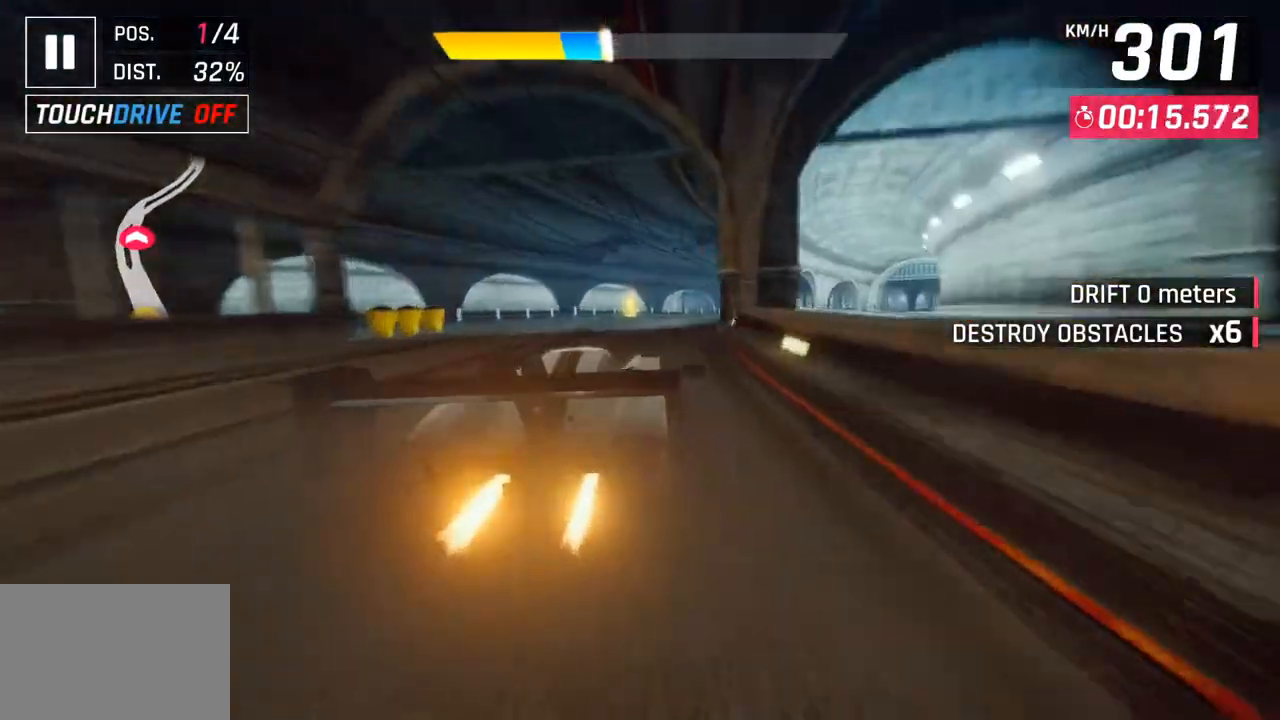
{"buttons": ["CROSS"], "left_stick": "right", "right_stick": "center", "events": [[433, "CROSS", "down"]]}
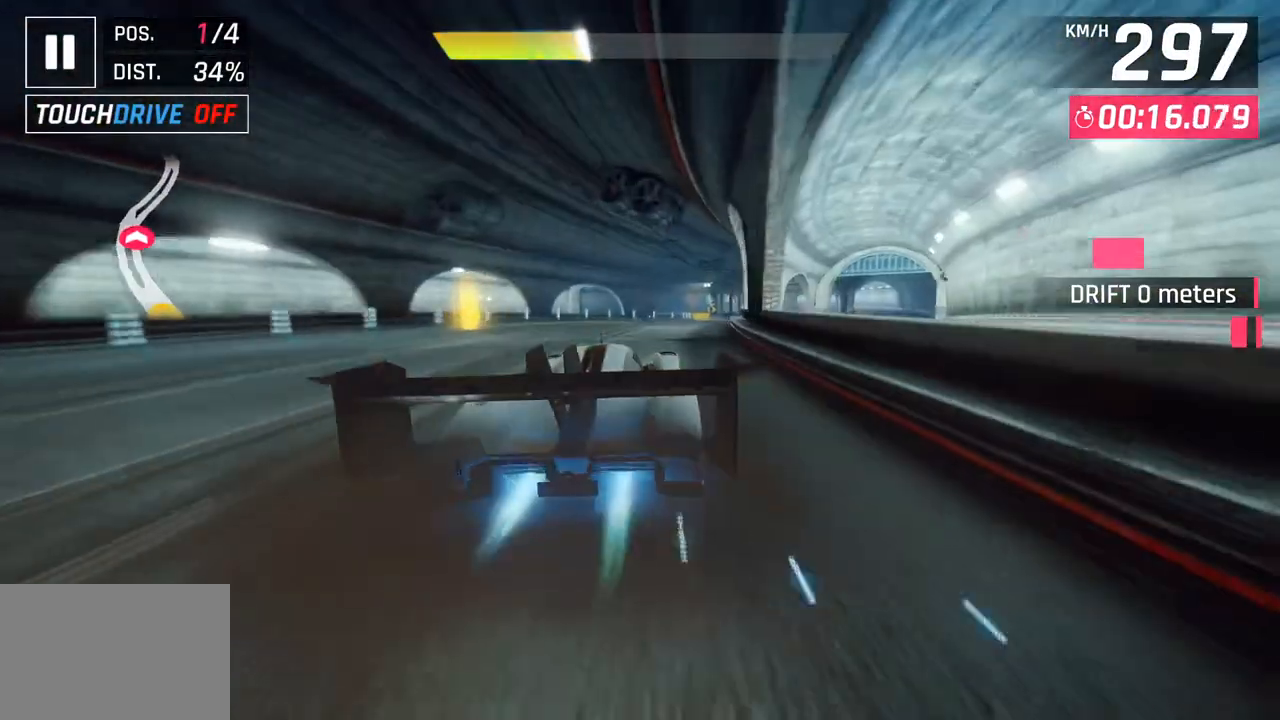
{"buttons": [], "left_stick": "right", "right_stick": "center", "events": [[67, "CROSS", "up"]]}
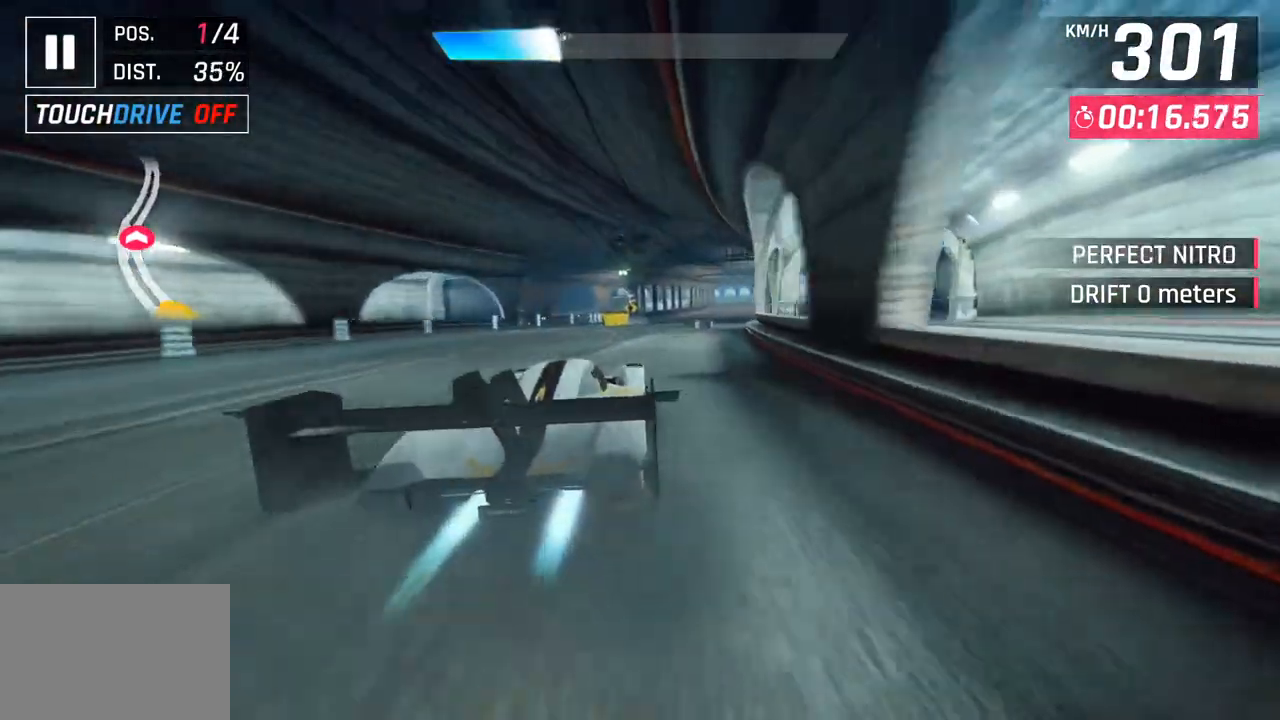
{"buttons": [], "left_stick": "right", "right_stick": "center", "events": []}
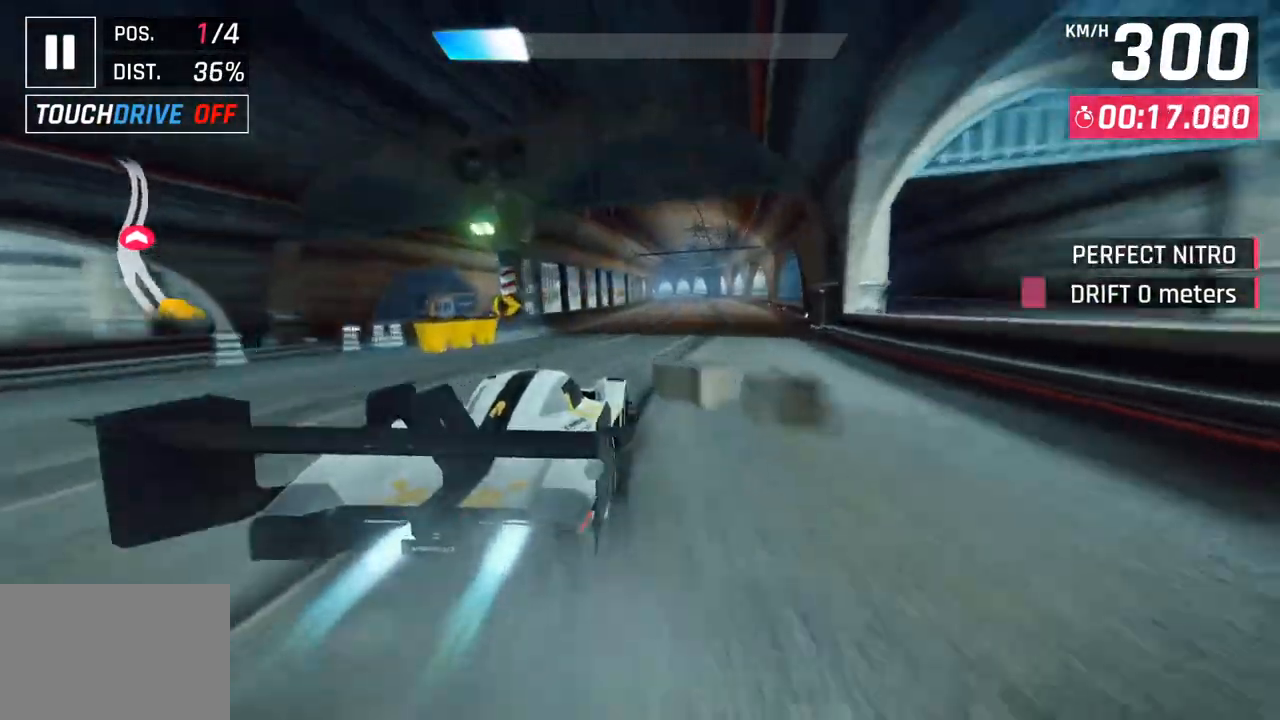
{"buttons": [], "left_stick": "center", "right_stick": "center", "events": [[300, "SQUARE", "down"], [317, "left_stick", "center"], [433, "SQUARE", "up"]]}
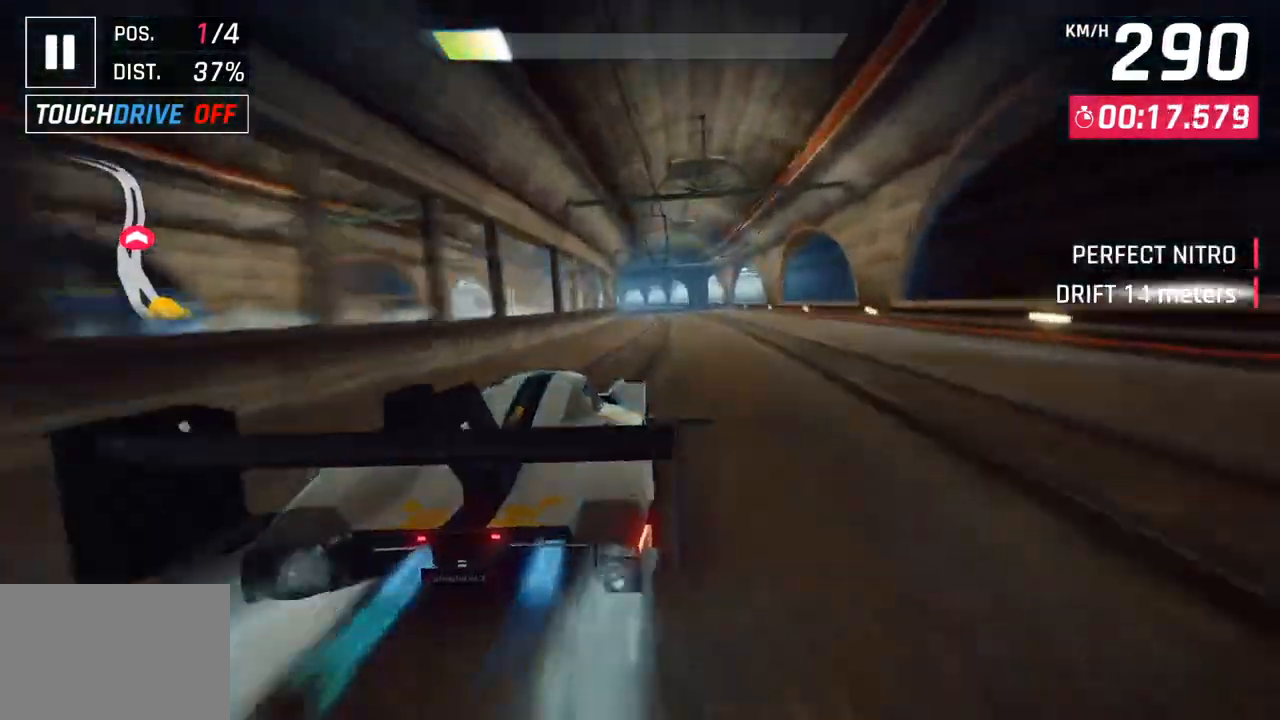
{"buttons": ["SQUARE"], "left_stick": "center", "right_stick": "center", "events": [[350, "SQUARE", "down"]]}
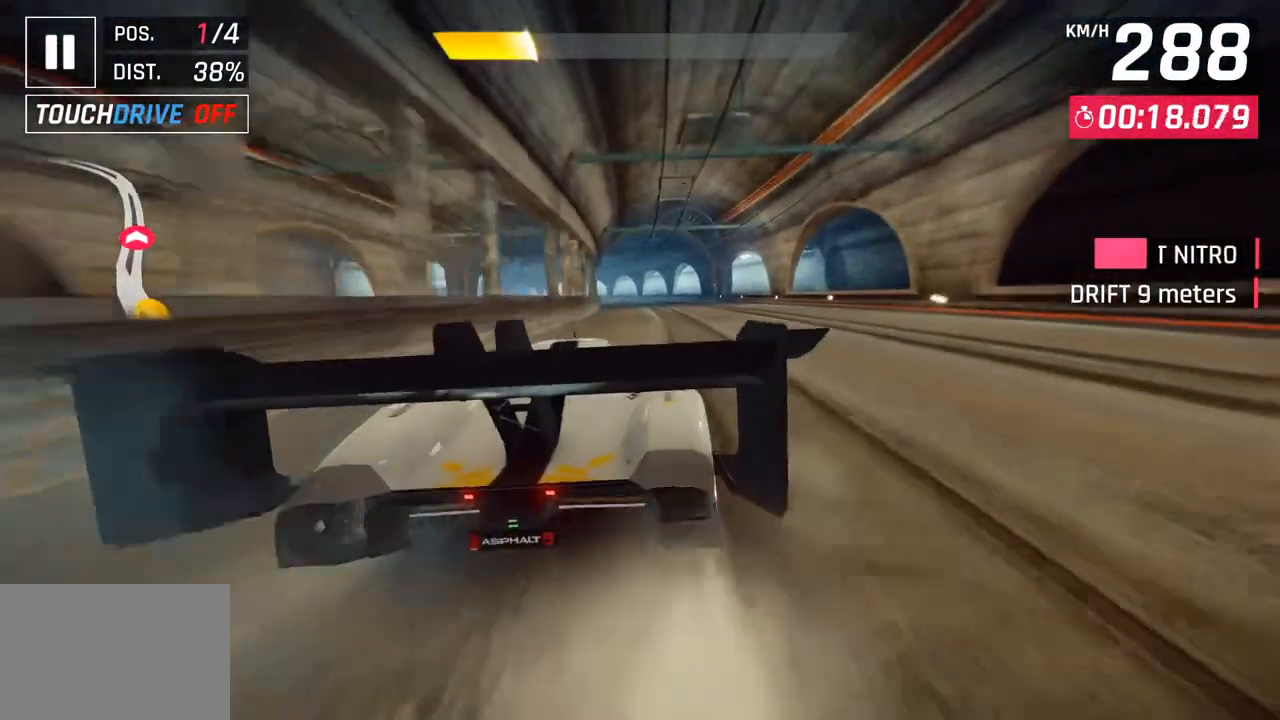
{"buttons": [], "left_stick": "down-left", "right_stick": "center", "events": [[50, "SQUARE", "up"], [450, "left_stick", "down-left"]]}
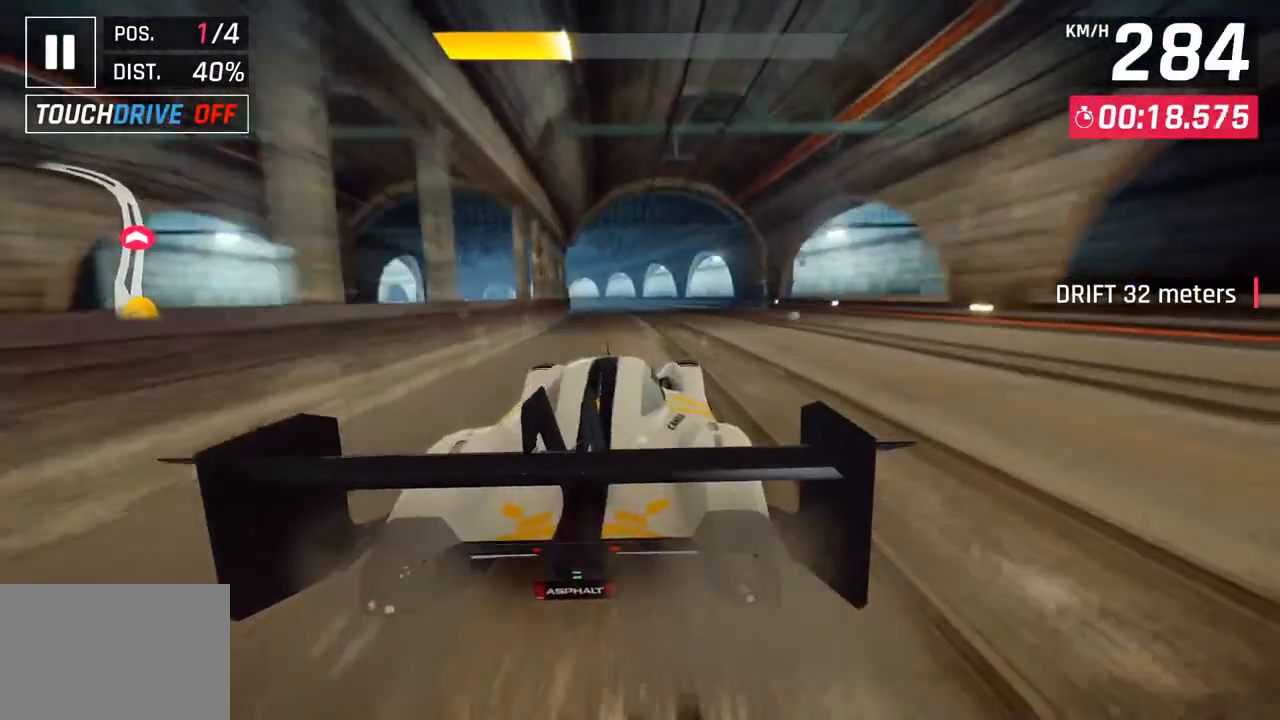
{"buttons": [], "left_stick": "left", "right_stick": "center", "events": [[150, "left_stick", "left"]]}
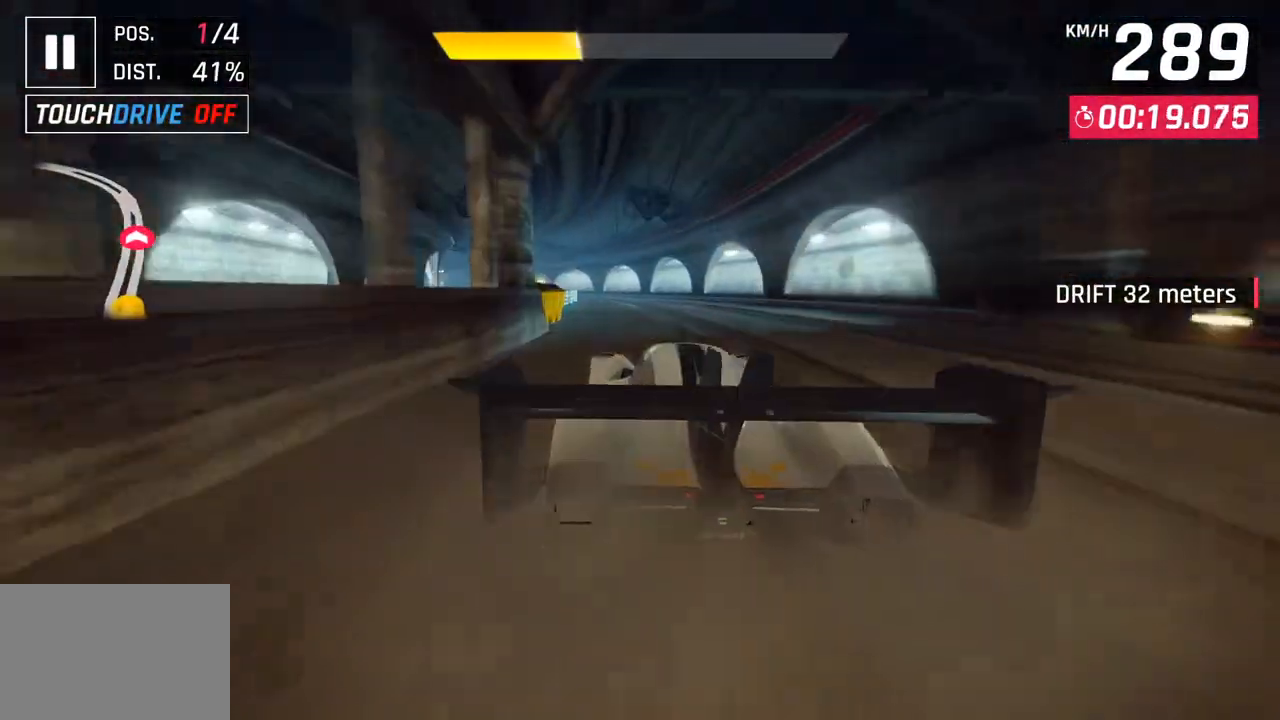
{"buttons": [], "left_stick": "left", "right_stick": "center", "events": []}
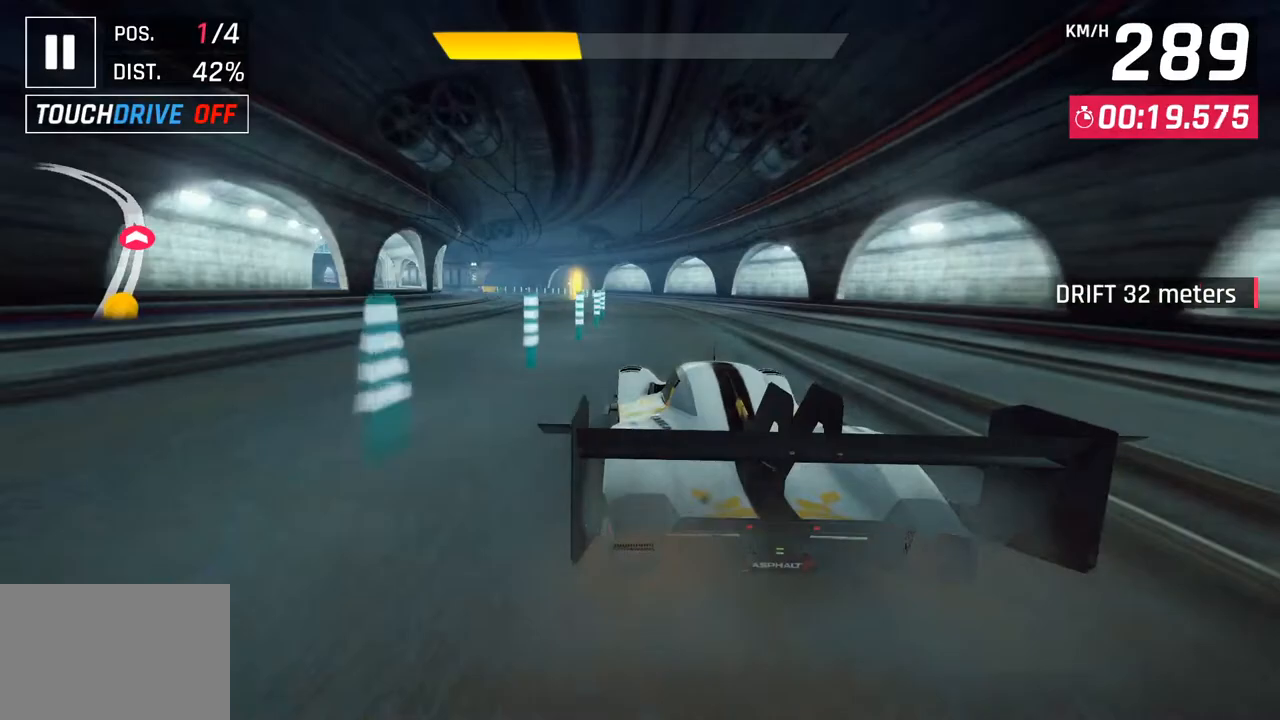
{"buttons": [], "left_stick": "down-left", "right_stick": "center", "events": [[133, "left_stick", "down-left"], [383, "CROSS", "down"], [500, "CROSS", "up"]]}
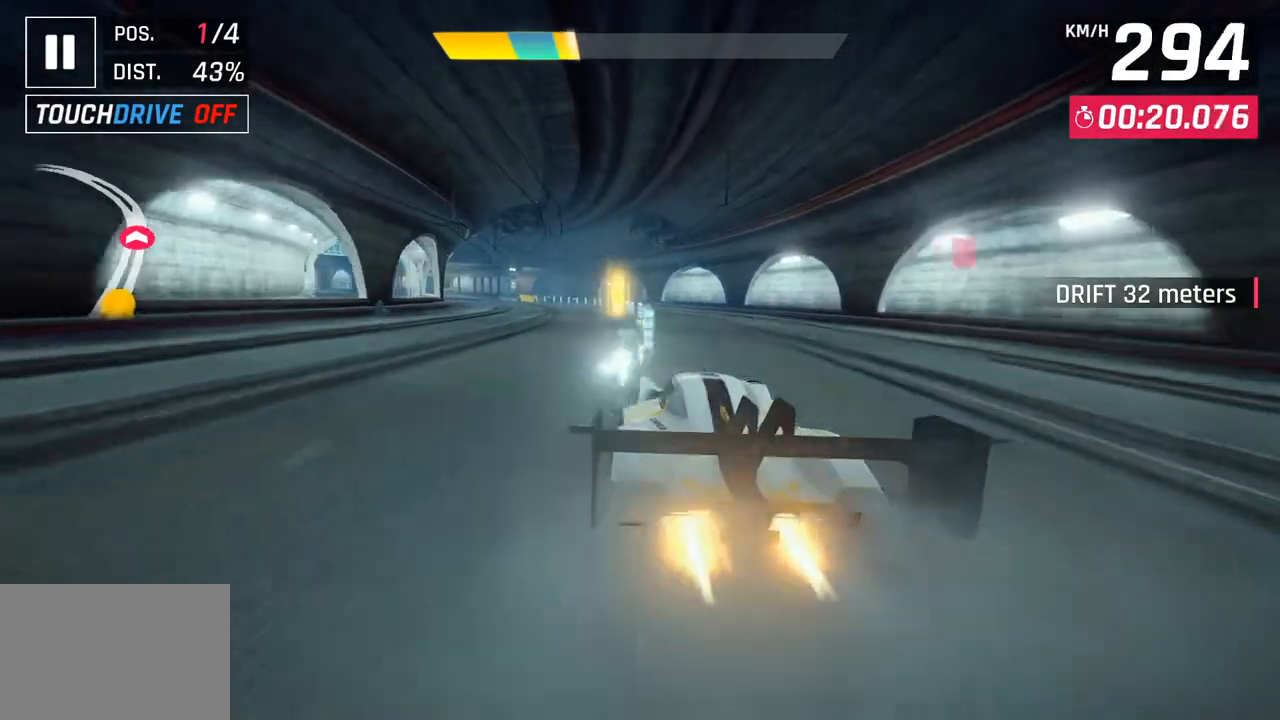
{"buttons": [], "left_stick": "down-left", "right_stick": "center", "events": []}
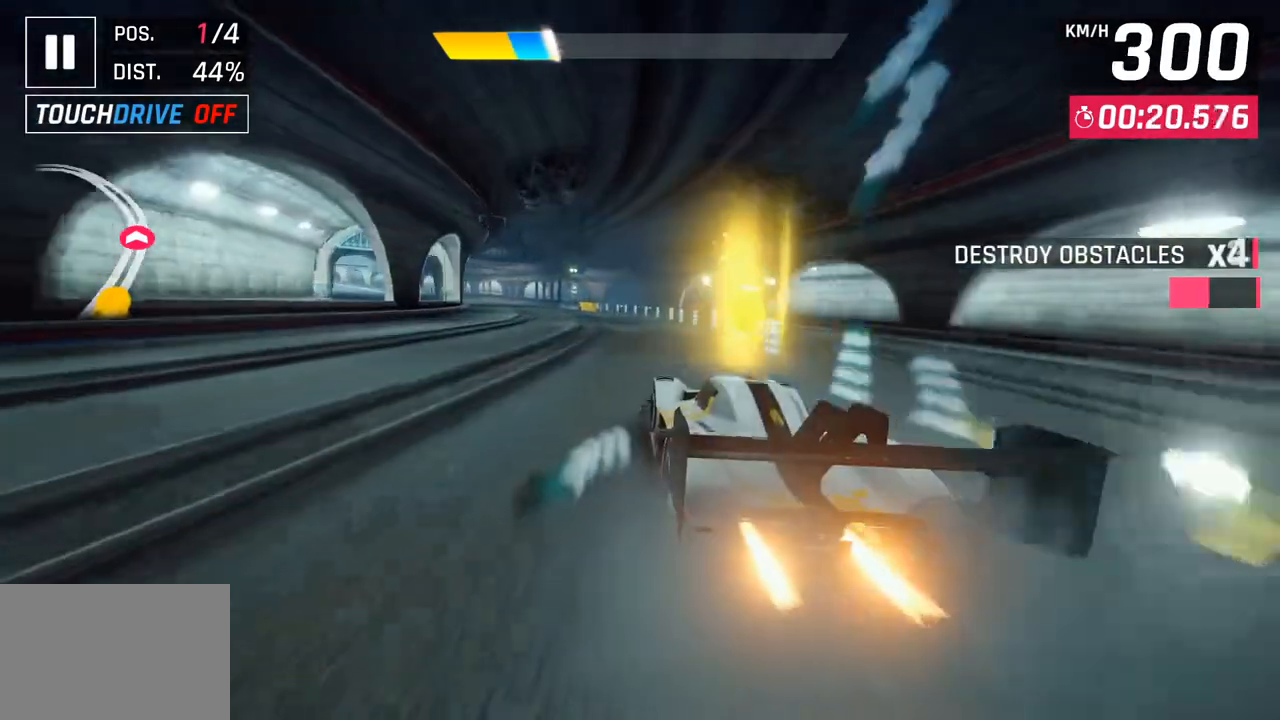
{"buttons": [], "left_stick": "left", "right_stick": "center", "events": [[50, "CROSS", "down"], [217, "CROSS", "up"], [217, "left_stick", "left"]]}
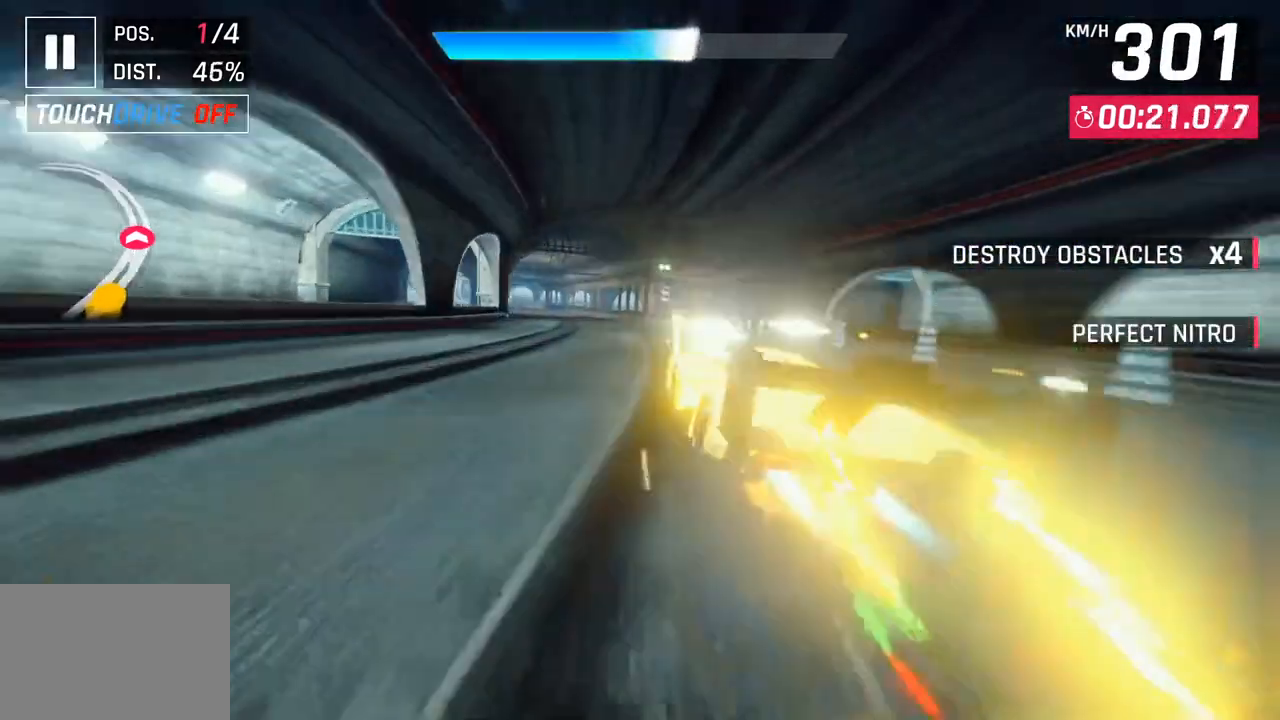
{"buttons": [], "left_stick": "left", "right_stick": "center", "events": []}
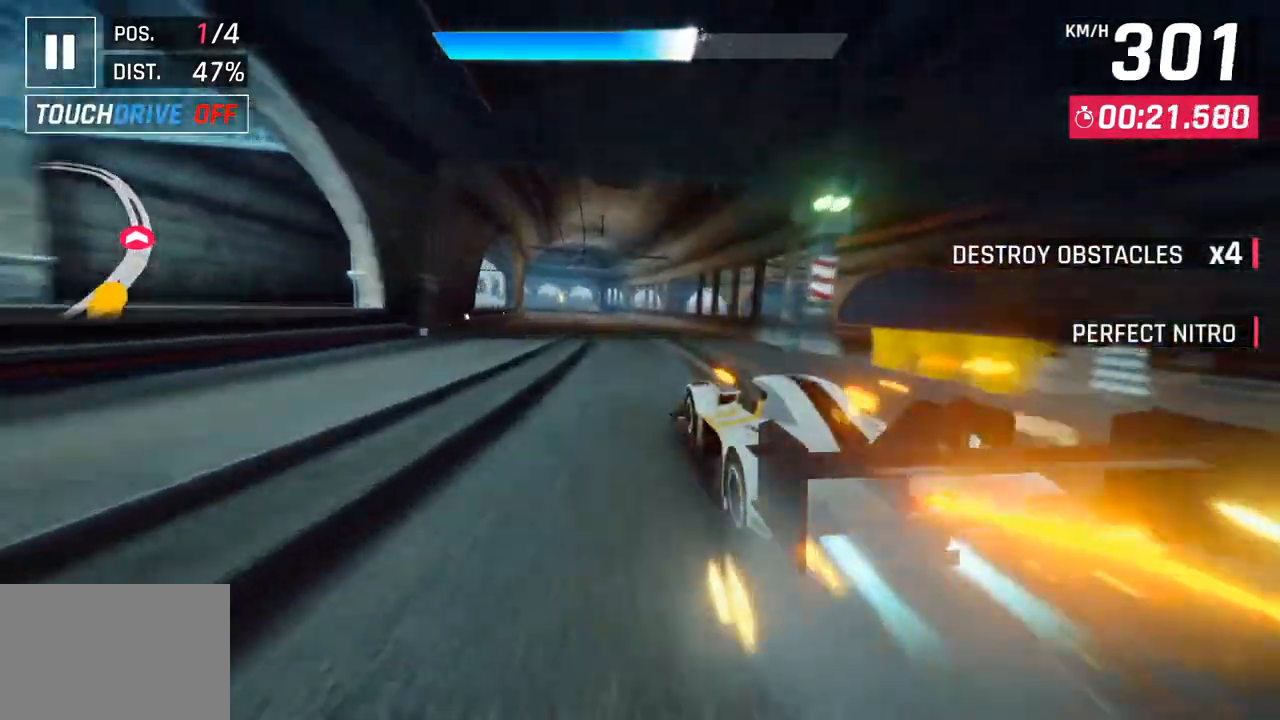
{"buttons": [], "left_stick": "left", "right_stick": "center", "events": []}
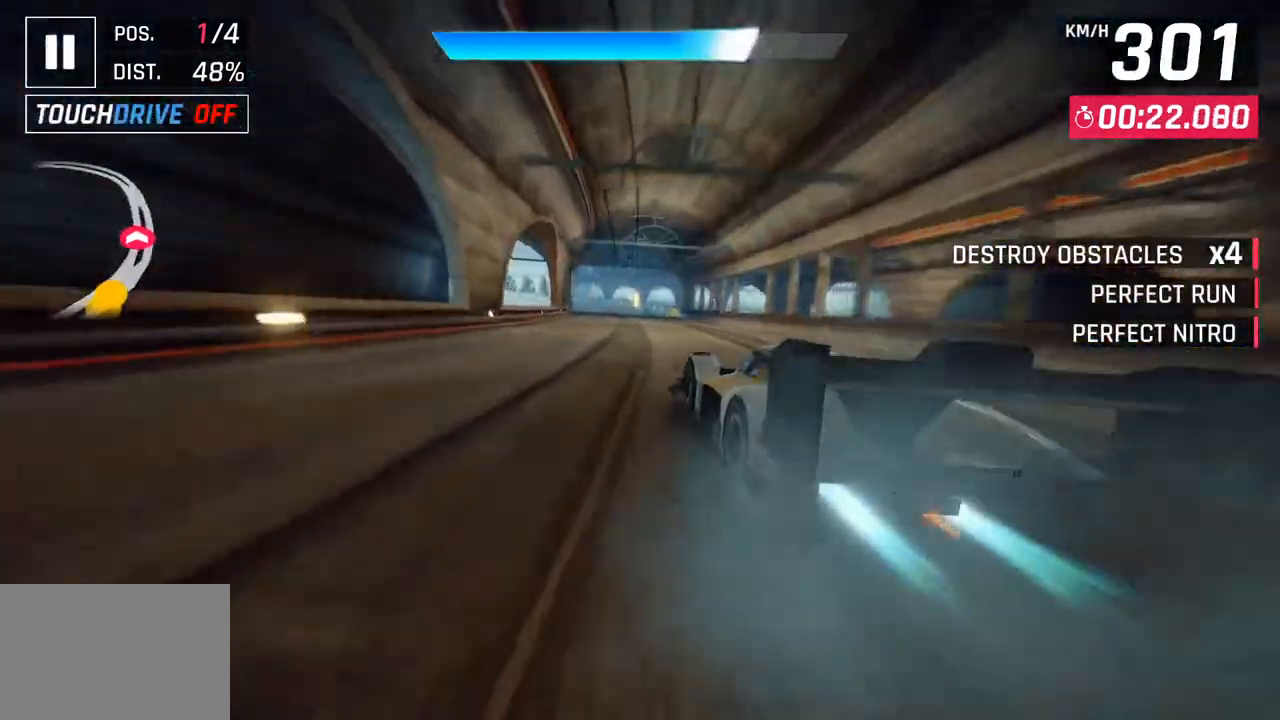
{"buttons": [], "left_stick": "center", "right_stick": "center", "events": [[317, "left_stick", "center"], [333, "SQUARE", "down"], [467, "SQUARE", "up"]]}
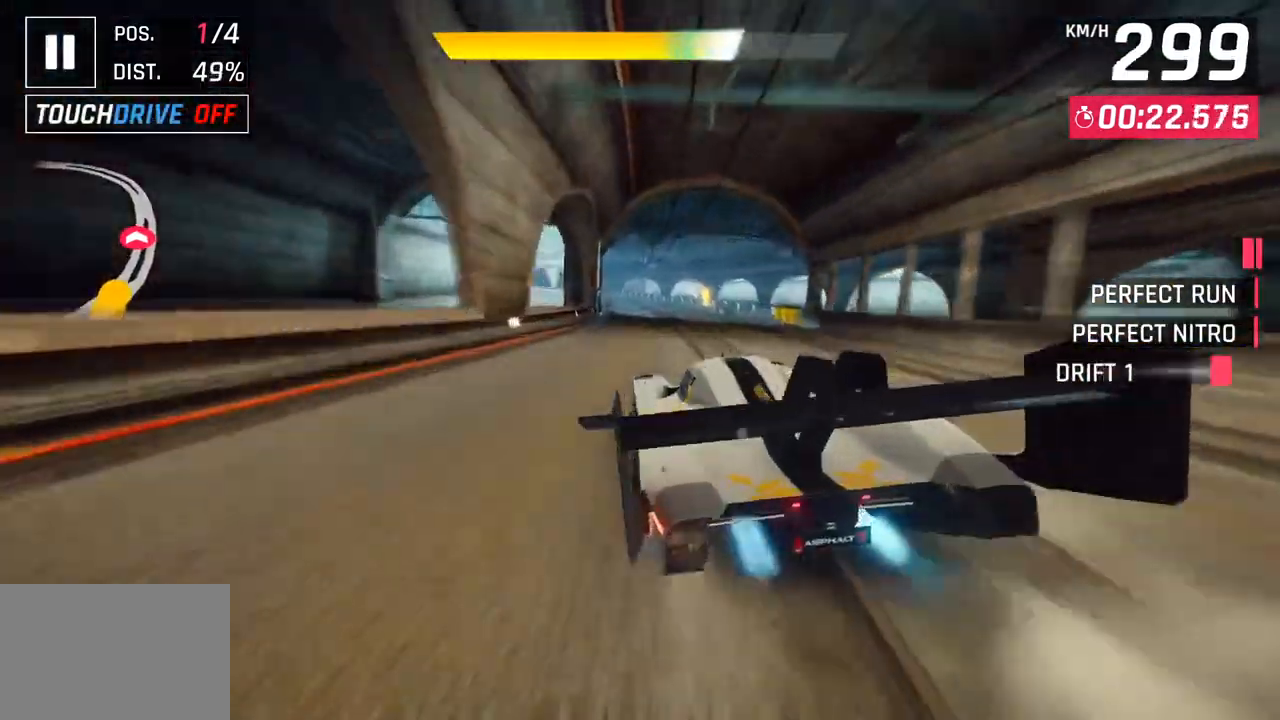
{"buttons": [], "left_stick": "center", "right_stick": "center", "events": []}
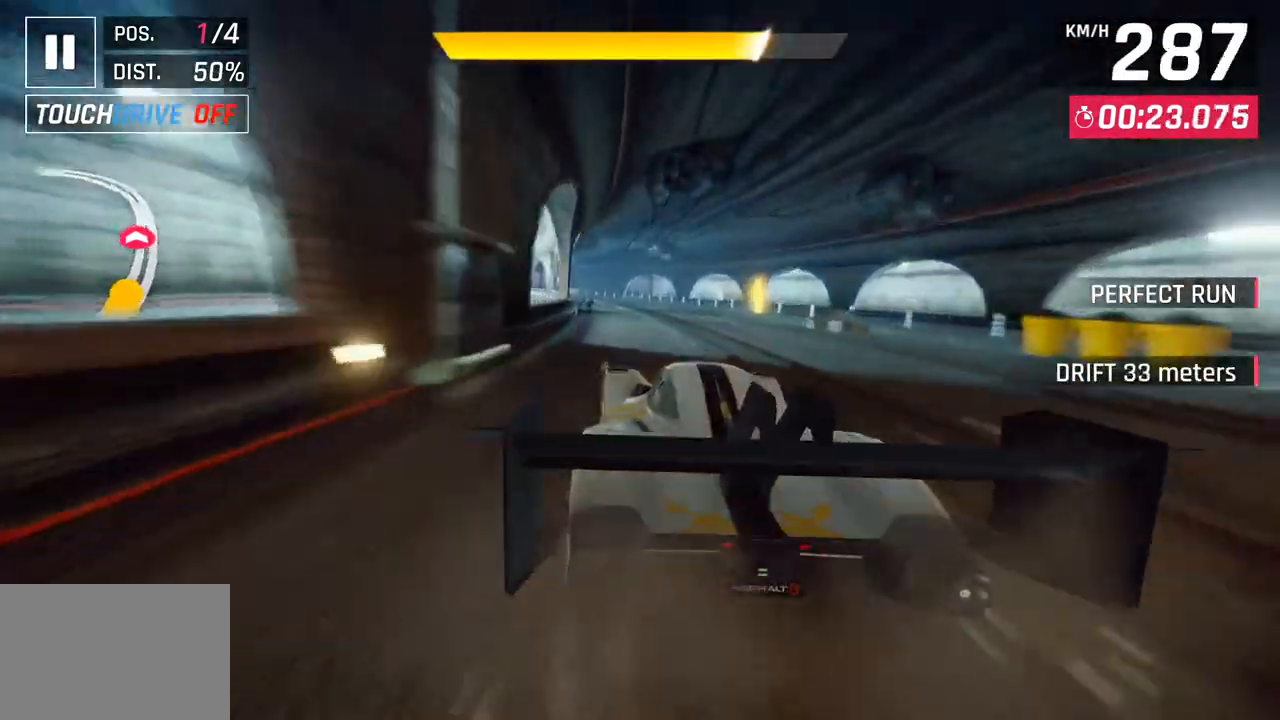
{"buttons": [], "left_stick": "left", "right_stick": "center", "events": [[33, "left_stick", "left"]]}
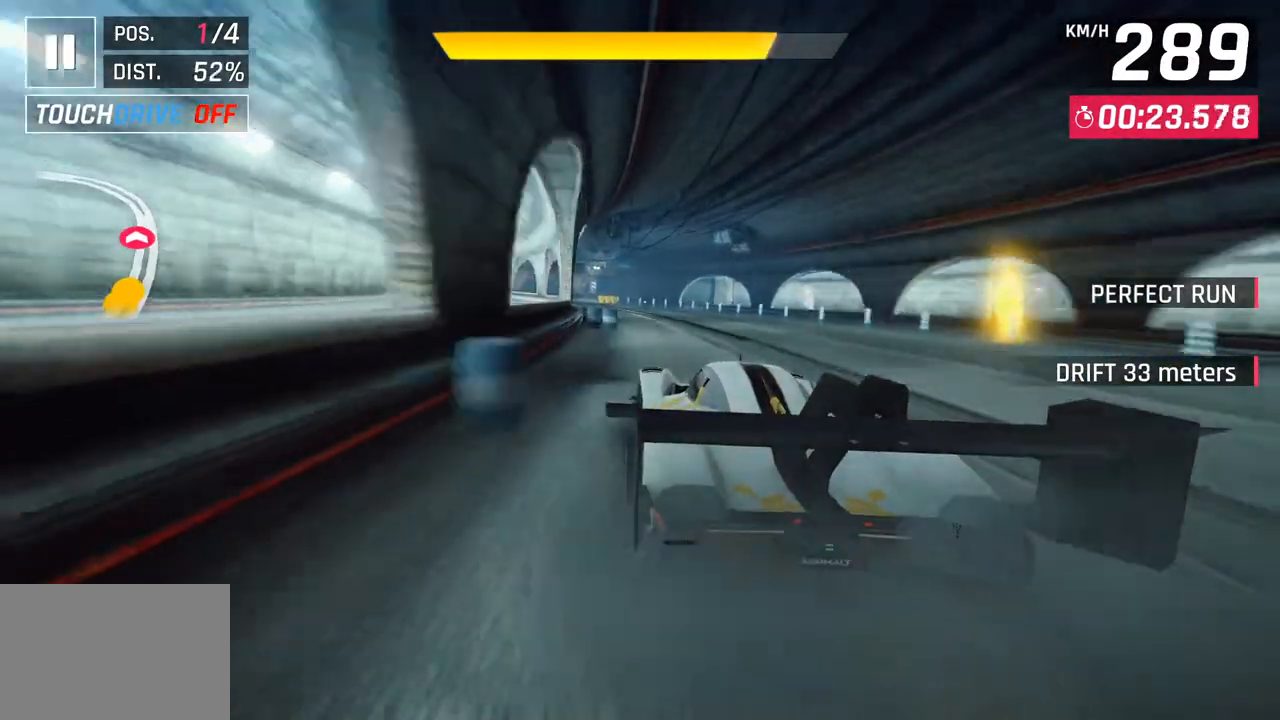
{"buttons": [], "left_stick": "left", "right_stick": "center", "events": []}
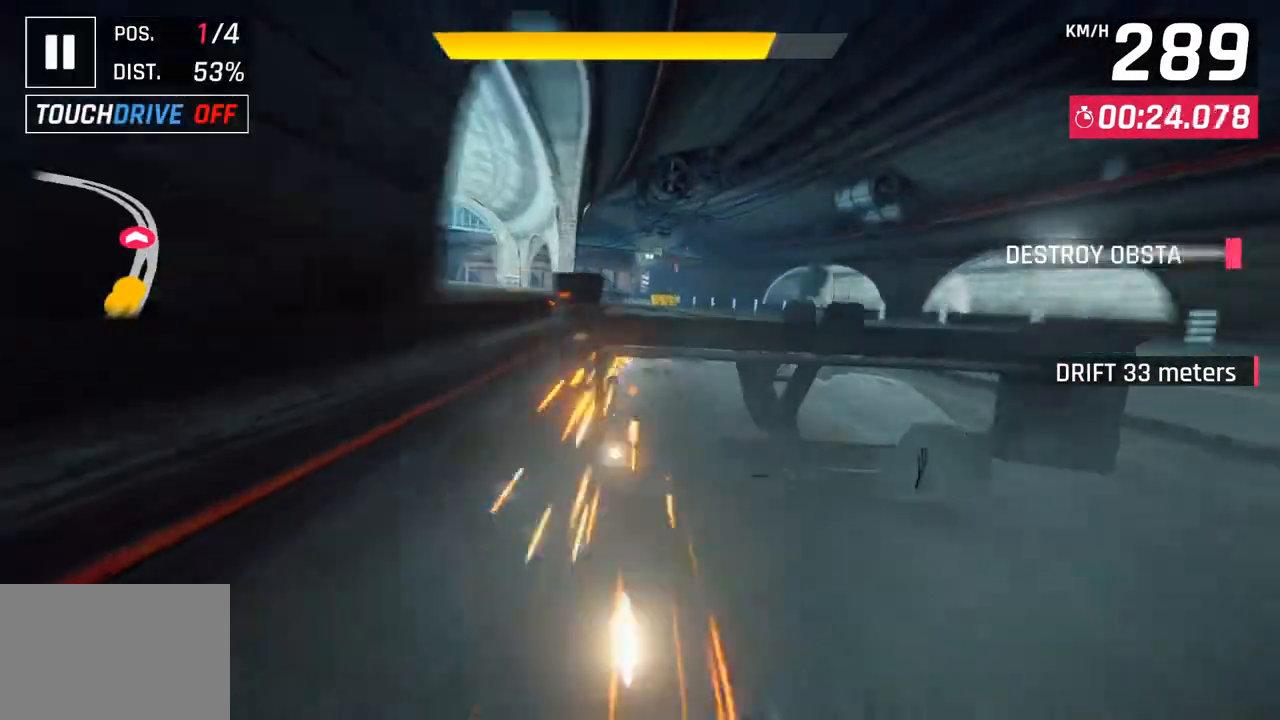
{"buttons": [], "left_stick": "left", "right_stick": "center", "events": [[50, "CROSS", "down"], [183, "CROSS", "up"]]}
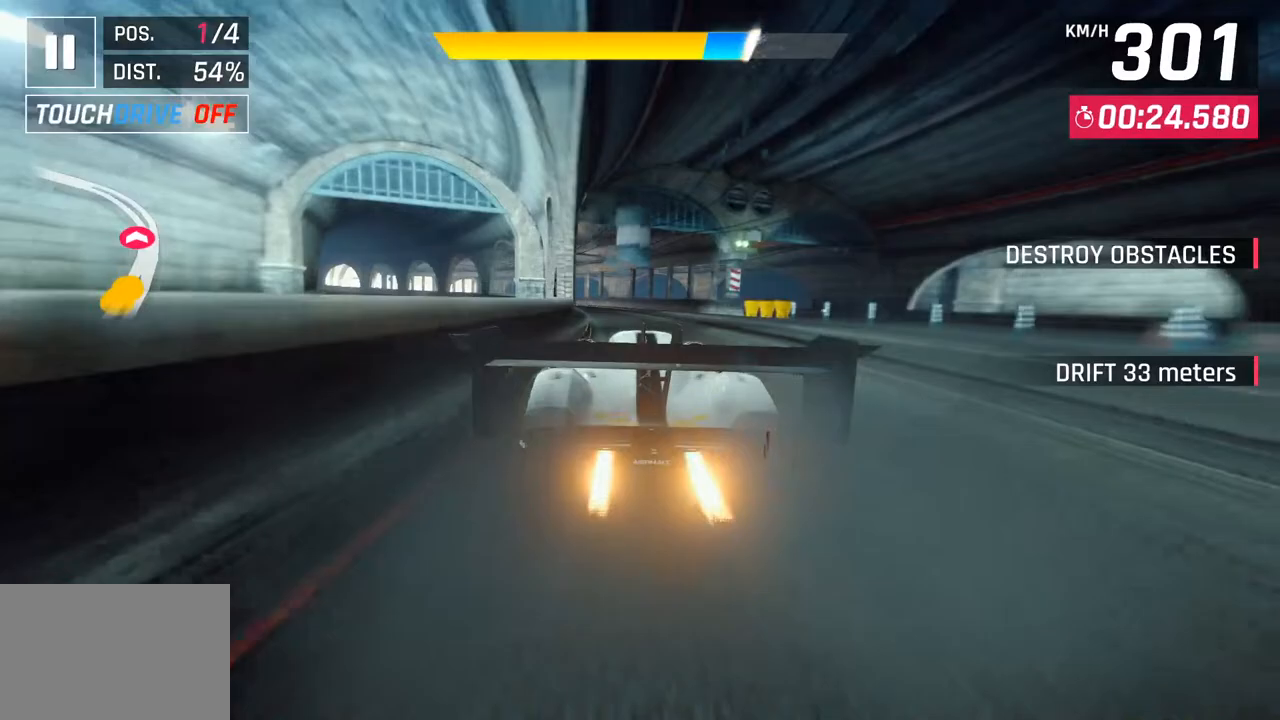
{"buttons": [], "left_stick": "left", "right_stick": "center", "events": []}
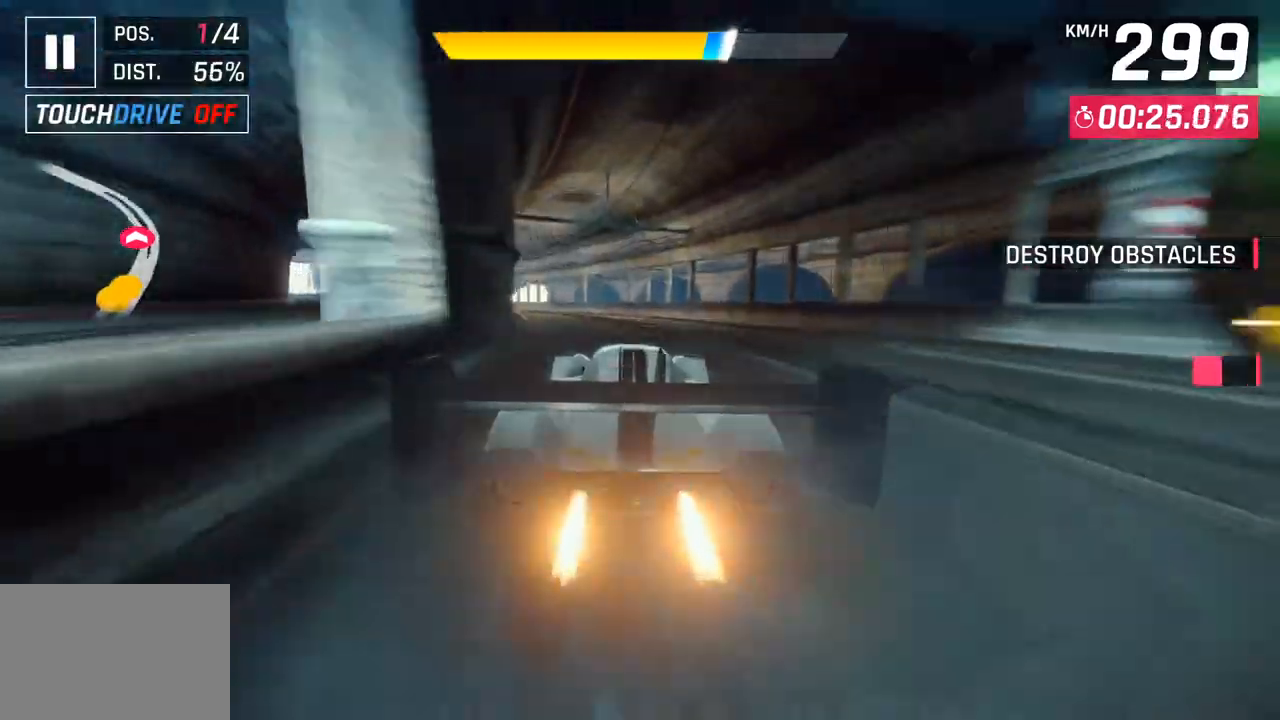
{"buttons": ["CROSS"], "left_stick": "left", "right_stick": "center", "events": [[367, "CROSS", "down"]]}
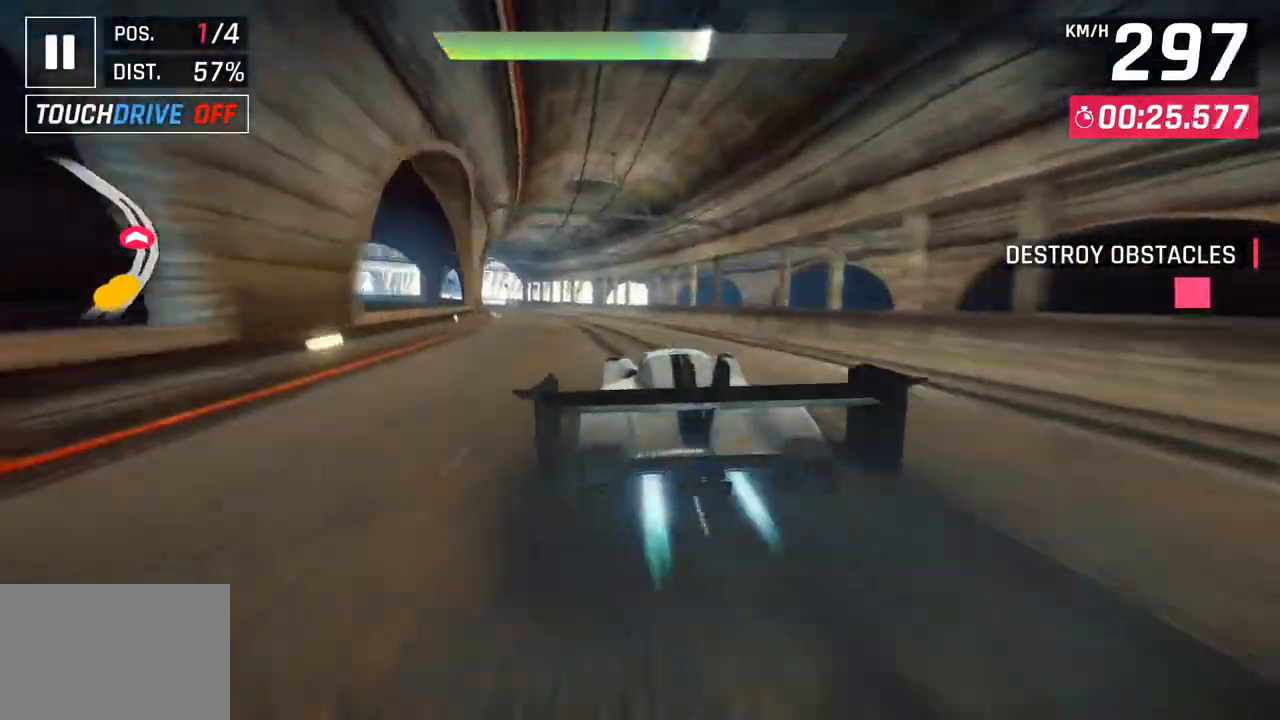
{"buttons": [], "left_stick": "left", "right_stick": "center", "events": [[17, "CROSS", "up"]]}
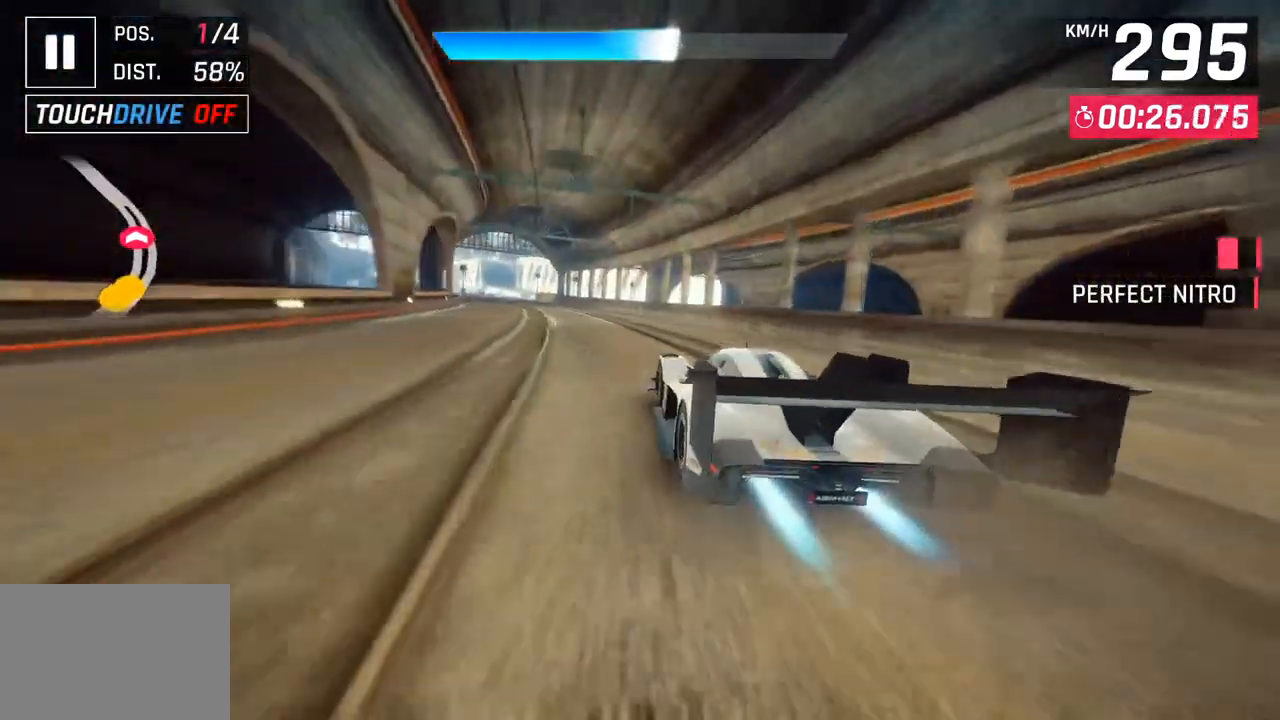
{"buttons": [], "left_stick": "left", "right_stick": "center", "events": []}
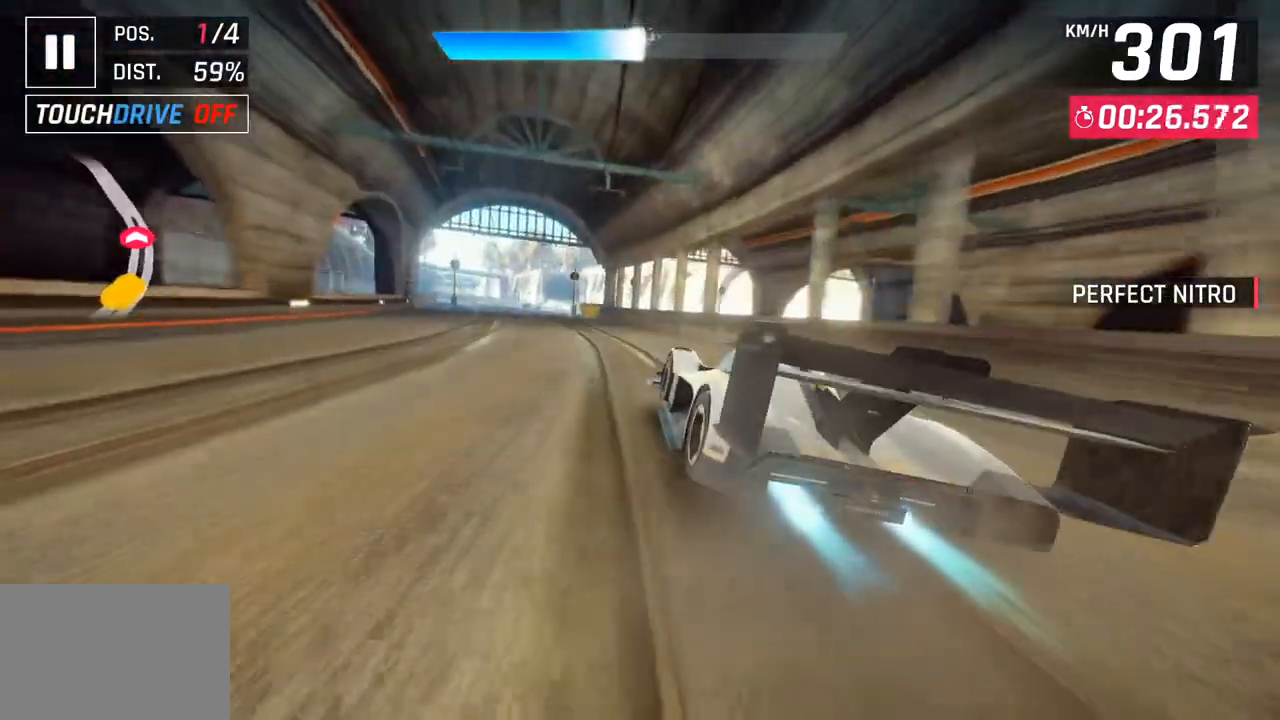
{"buttons": [], "left_stick": "left", "right_stick": "center", "events": []}
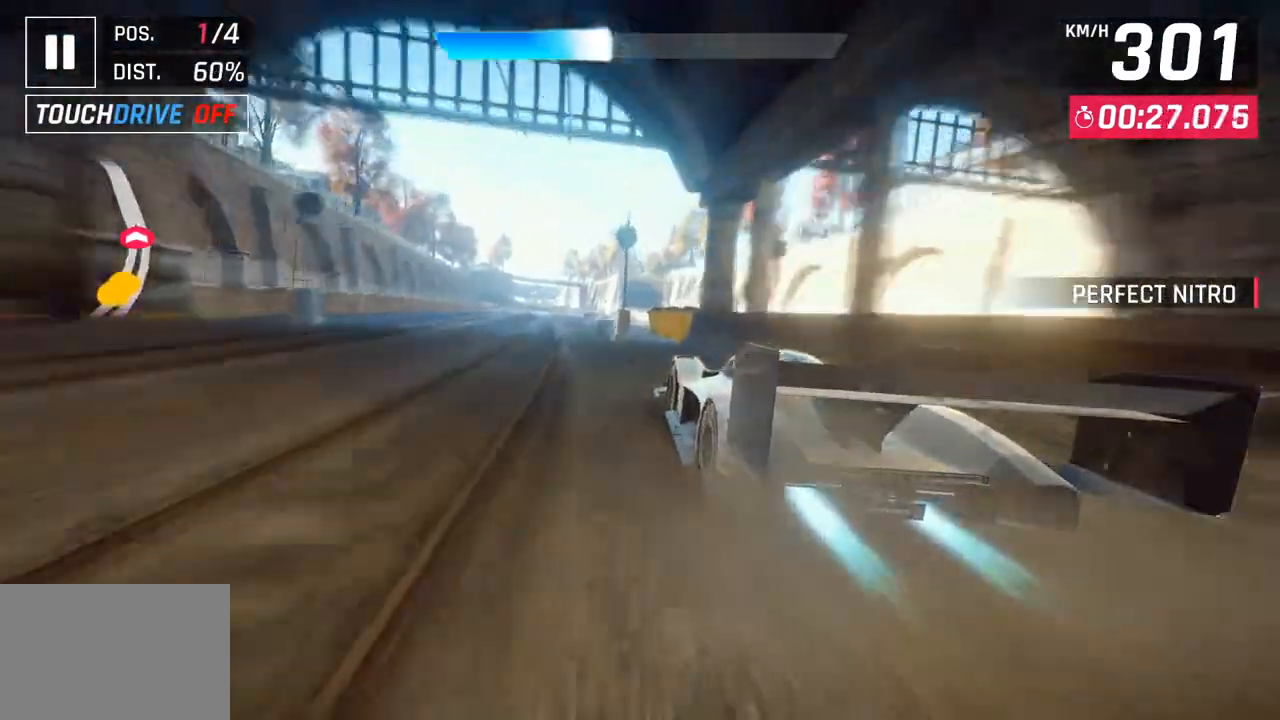
{"buttons": [], "left_stick": "left", "right_stick": "center", "events": []}
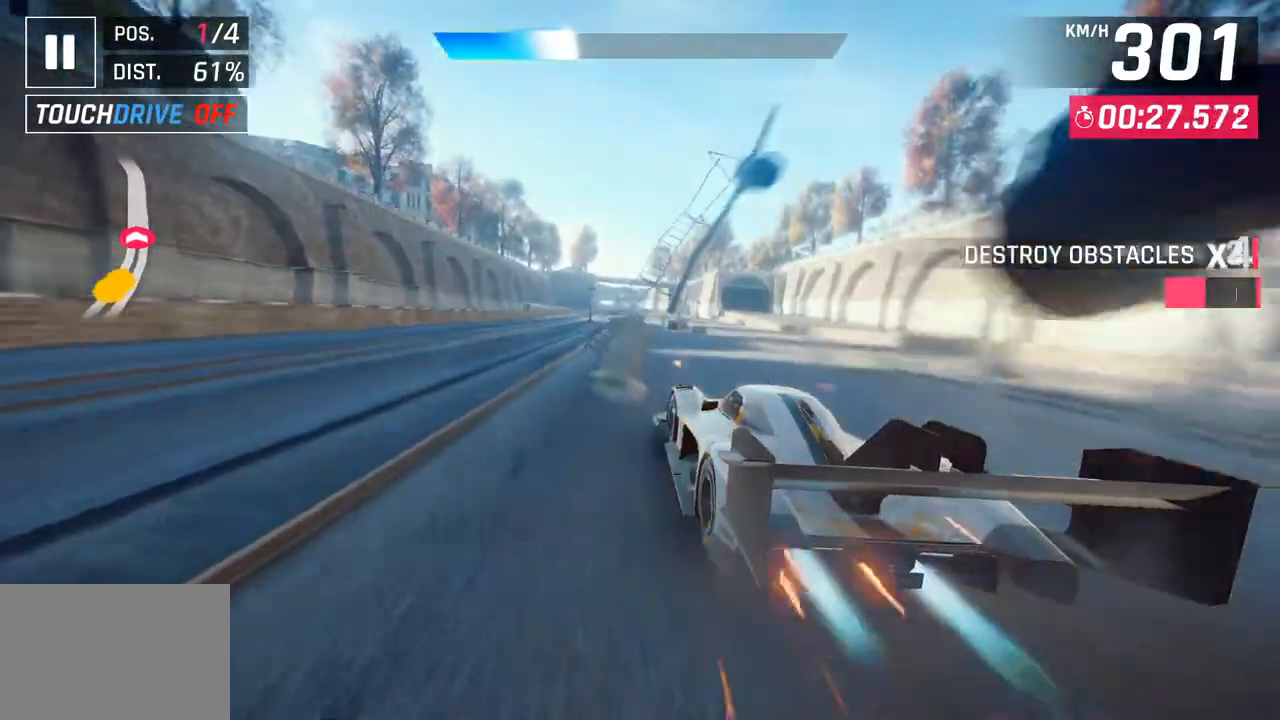
{"buttons": [], "left_stick": "center", "right_stick": "center", "events": [[50, "SQUARE", "down"], [67, "left_stick", "center"], [167, "SQUARE", "up"], [383, "CROSS", "down"], [483, "CROSS", "up"]]}
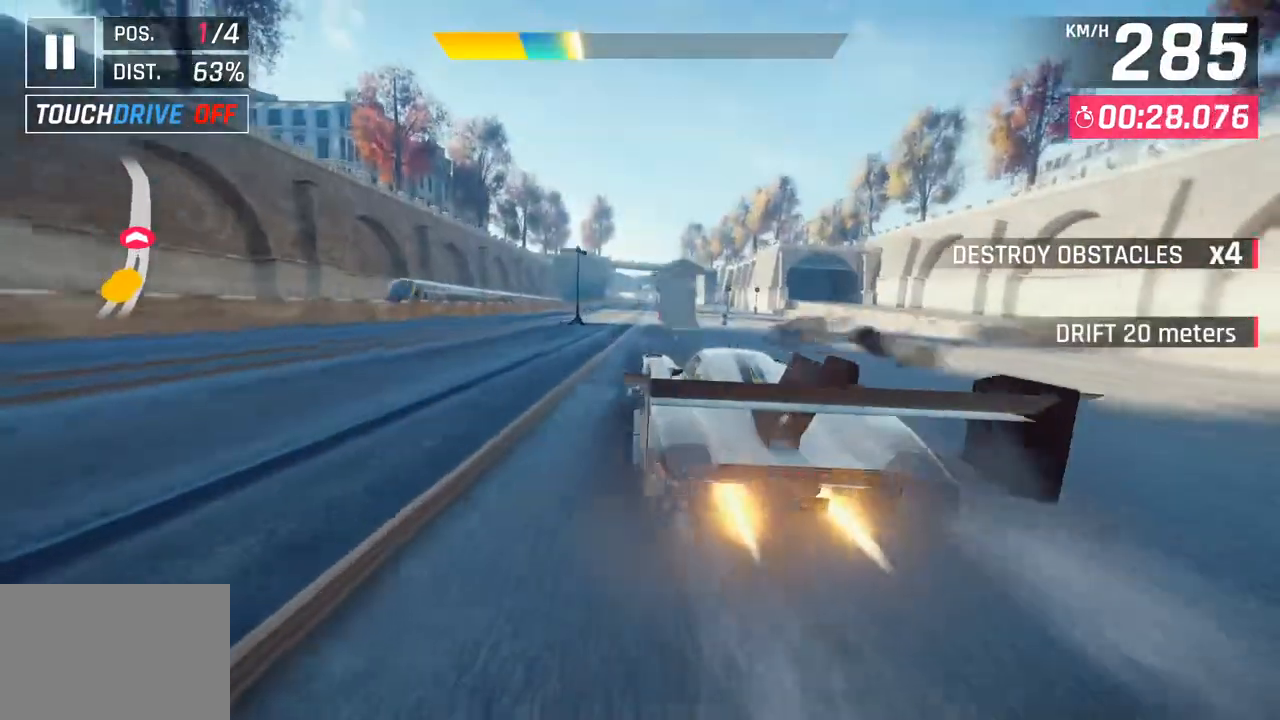
{"buttons": ["CROSS"], "left_stick": "left", "right_stick": "center", "events": [[33, "left_stick", "left"], [483, "CROSS", "down"]]}
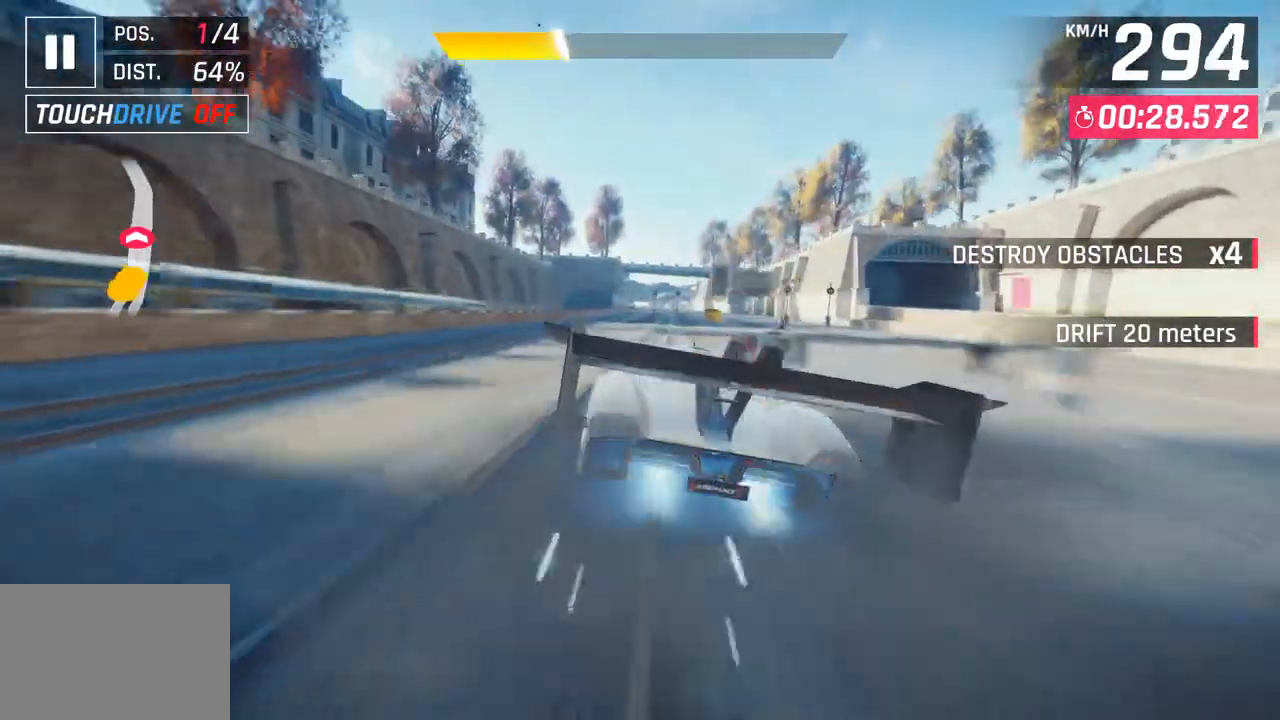
{"buttons": [], "left_stick": "left", "right_stick": "center", "events": [[100, "CROSS", "up"]]}